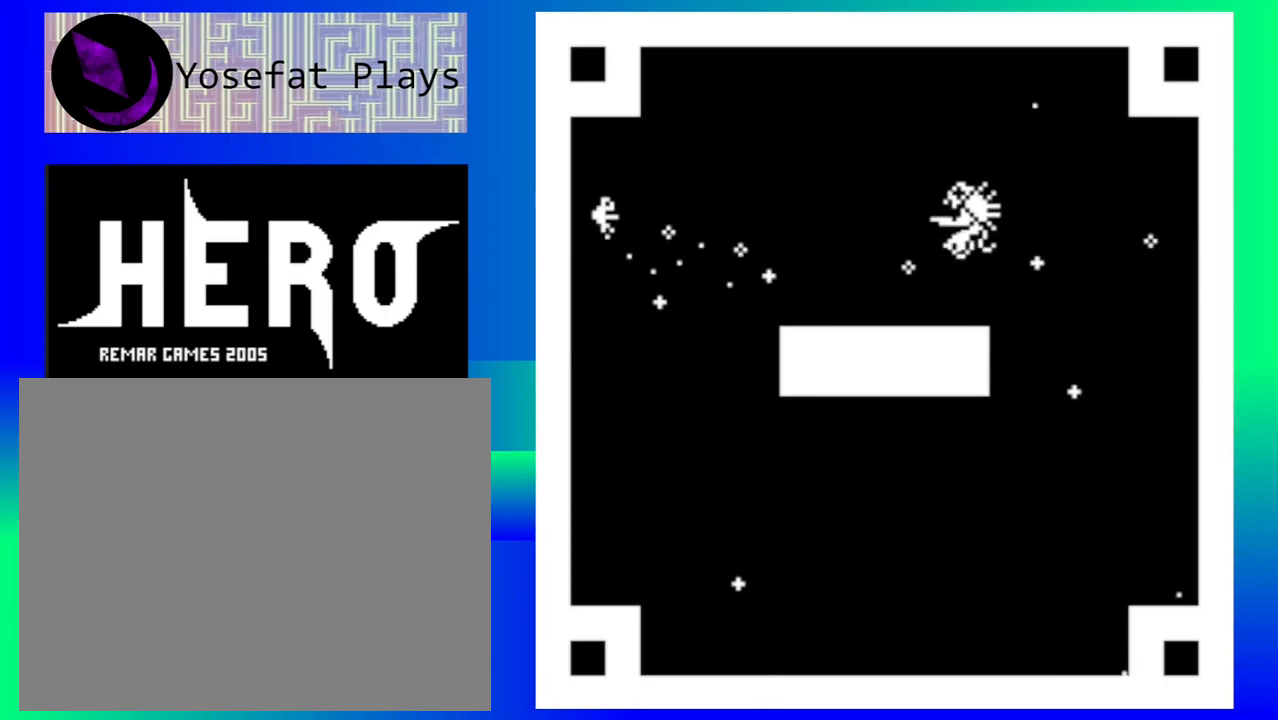
Gameplay with a controller (Nintendo layout); each line is a JSON object with the inputs held at the frame after it. "events" lists button and stick changes between this image and that frame as [ms after this image, input, new state], when the widget could be followed in between. Not read: L1 L2 L3 R1 R2 R3 left_stick right_stick.
{"buttons": [], "events": [[33, "B", "down"], [117, "B", "up"], [200, "B", "down"], [283, "B", "up"], [367, "B", "down"], [450, "B", "up"]]}
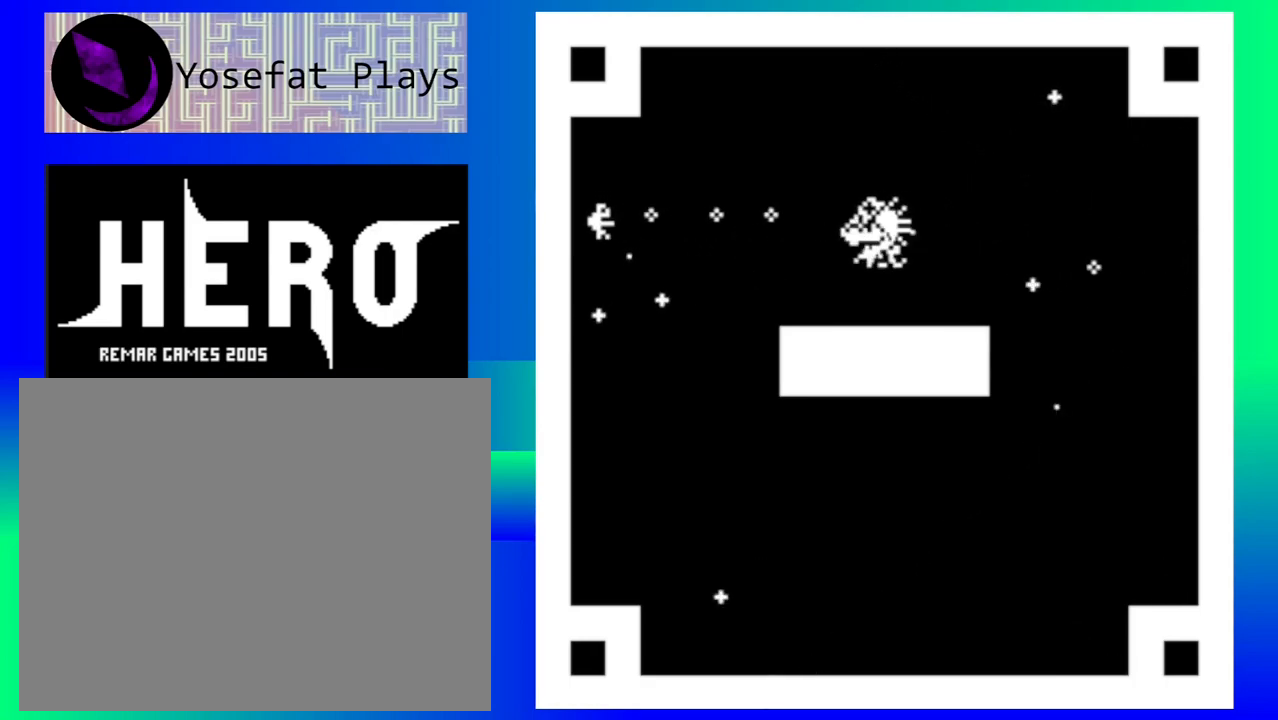
{"buttons": ["B"], "events": [[33, "B", "down"], [117, "B", "up"], [183, "B", "down"], [283, "B", "up"], [333, "B", "down"], [417, "B", "up"], [500, "B", "down"]]}
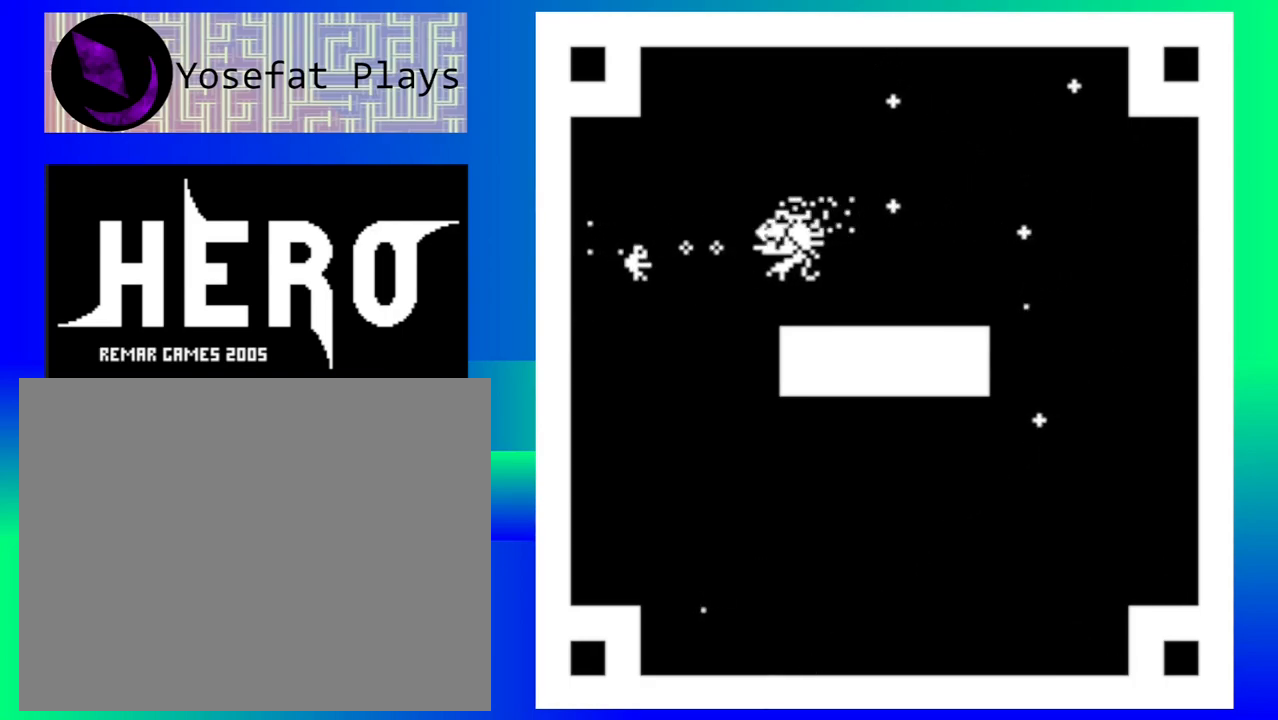
{"buttons": [], "events": [[83, "B", "up"], [167, "B", "down"], [250, "B", "up"], [300, "B", "down"], [383, "B", "up"]]}
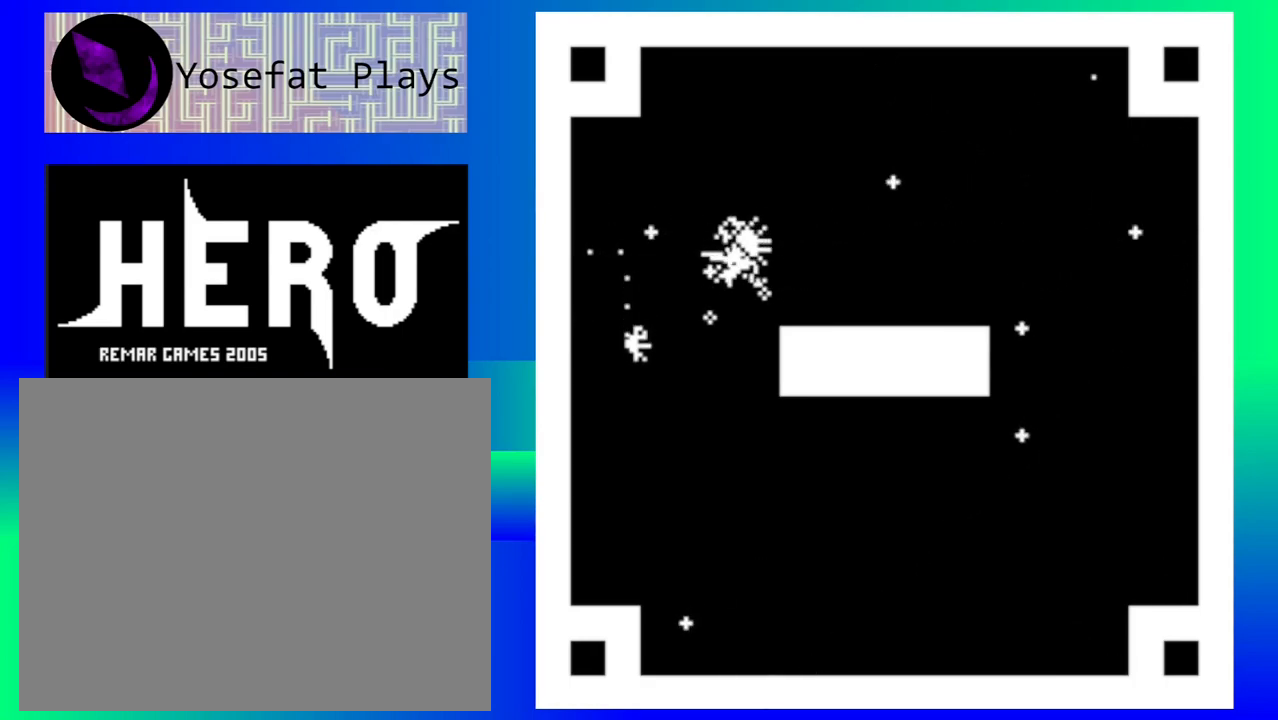
{"buttons": [], "events": []}
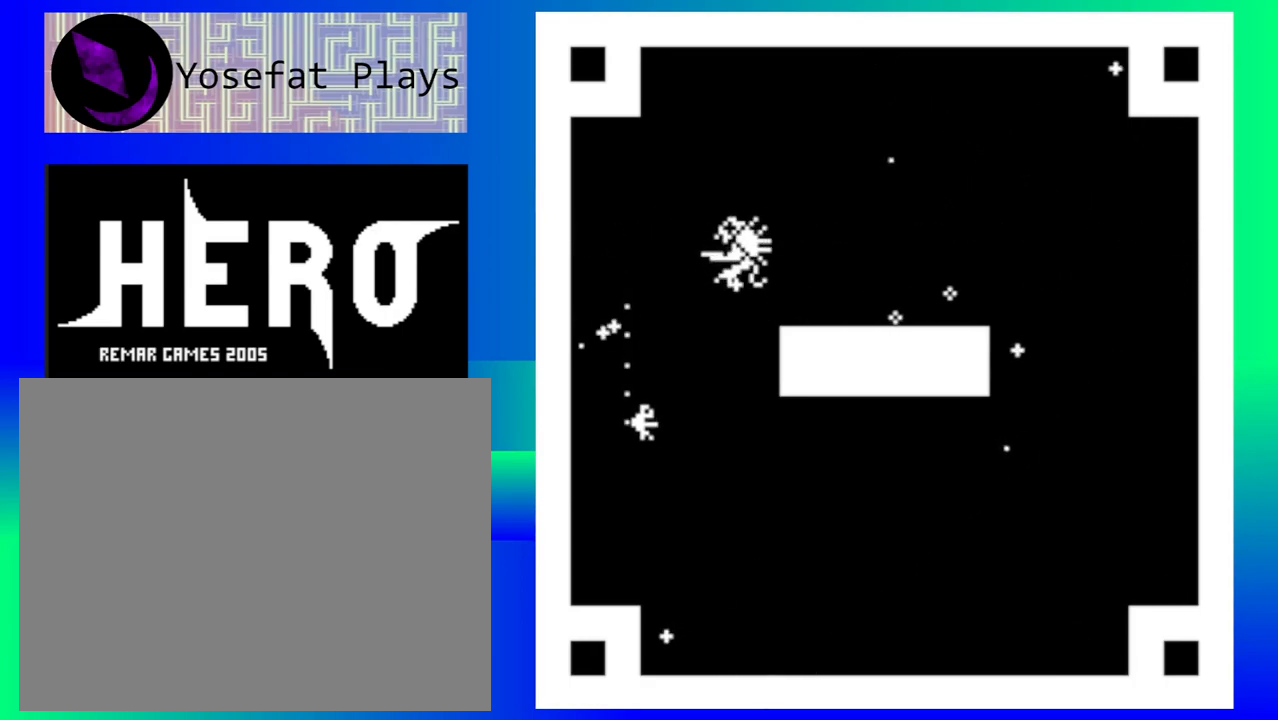
{"buttons": [], "events": []}
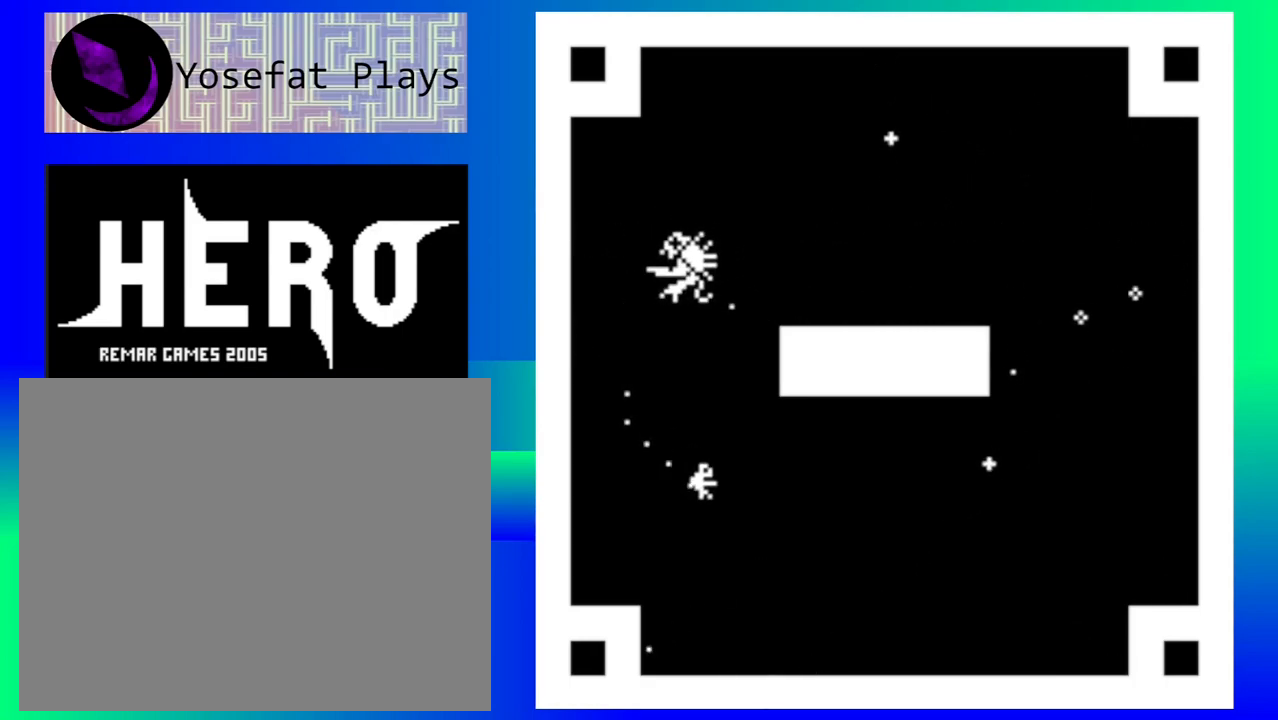
{"buttons": [], "events": []}
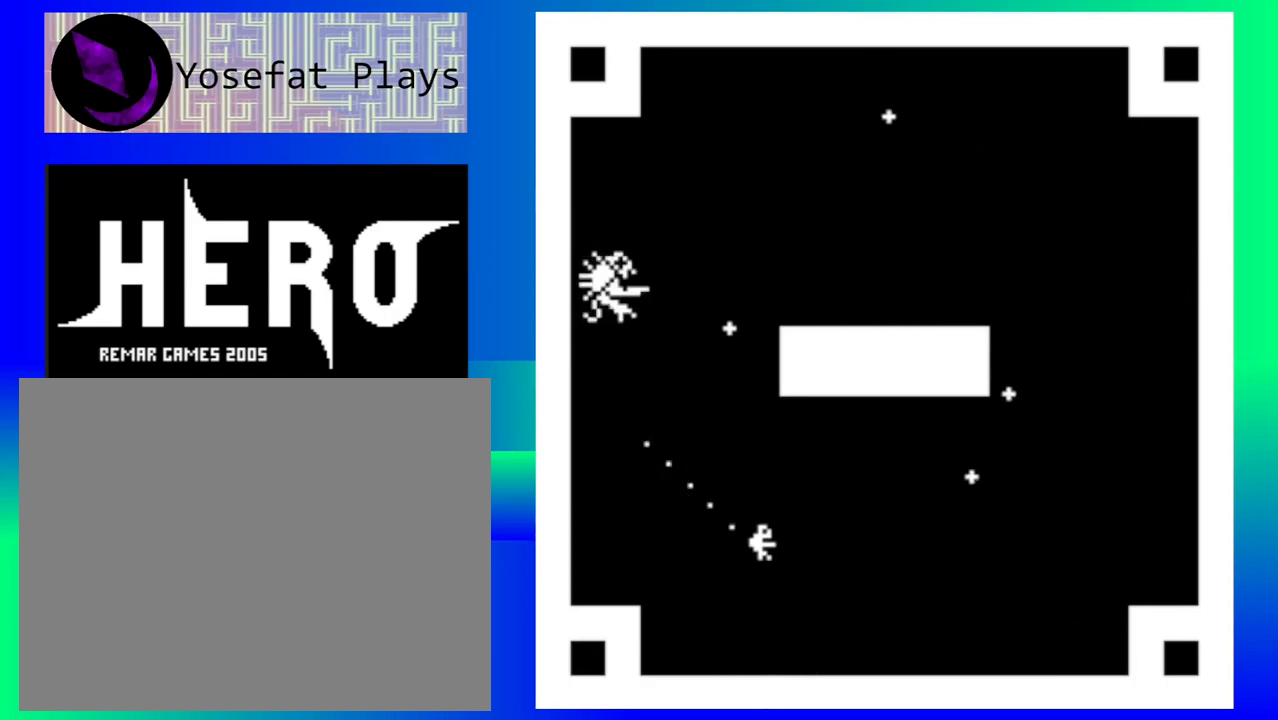
{"buttons": [], "events": []}
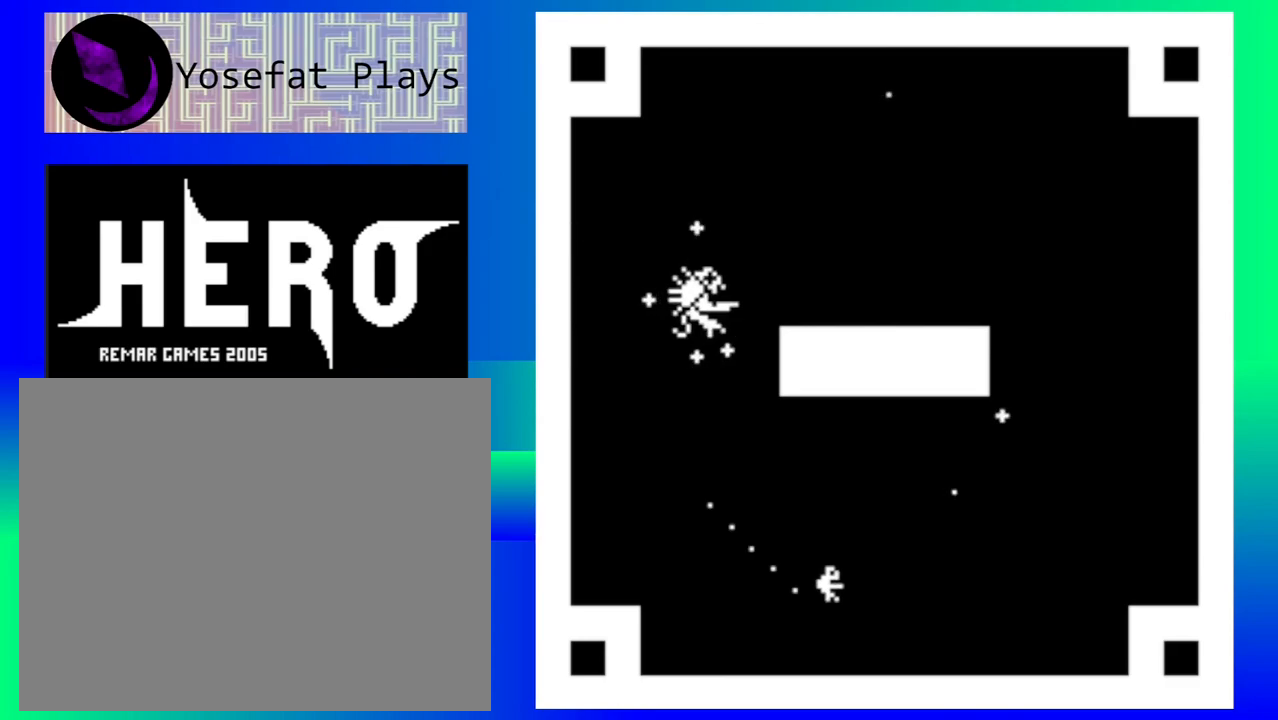
{"buttons": [], "events": []}
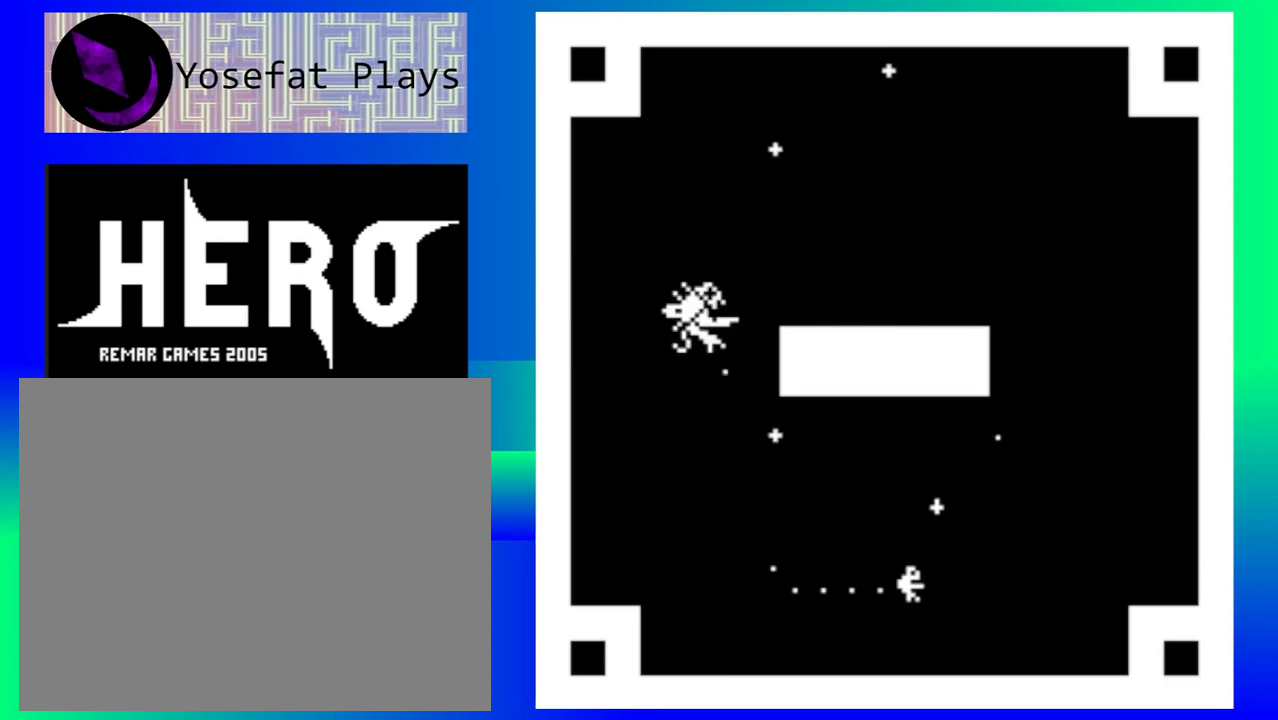
{"buttons": [], "events": []}
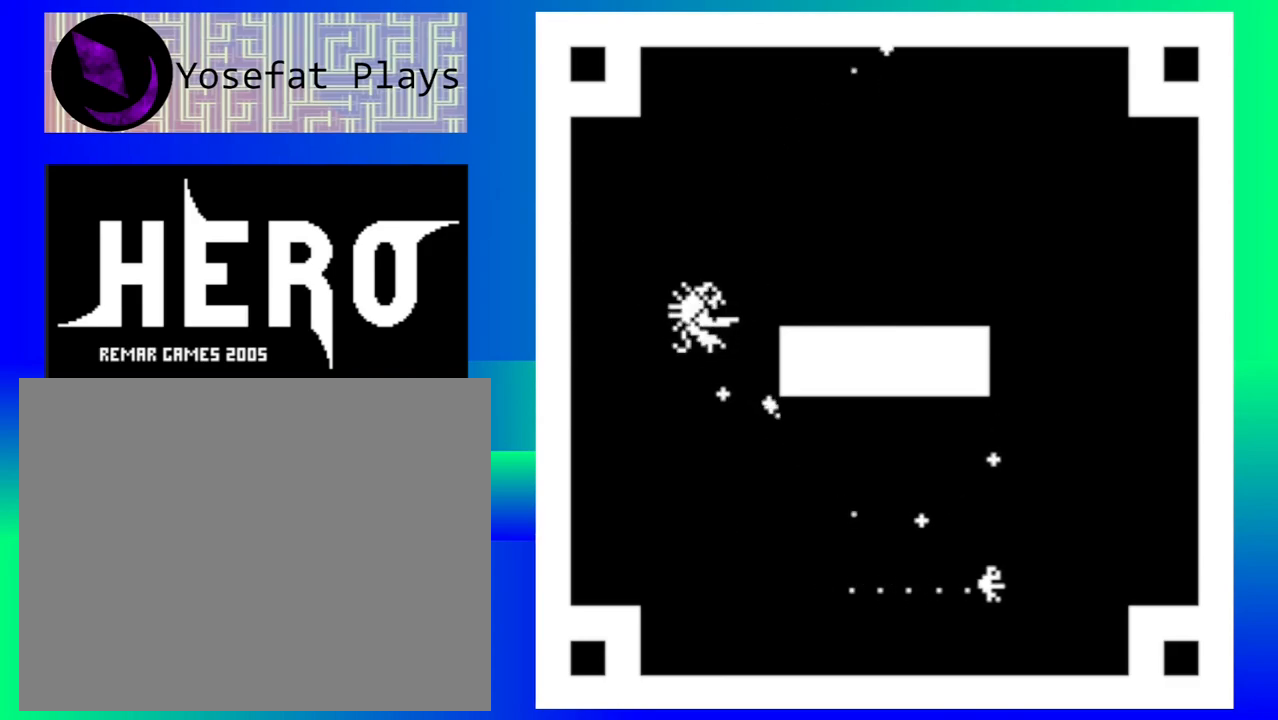
{"buttons": [], "events": []}
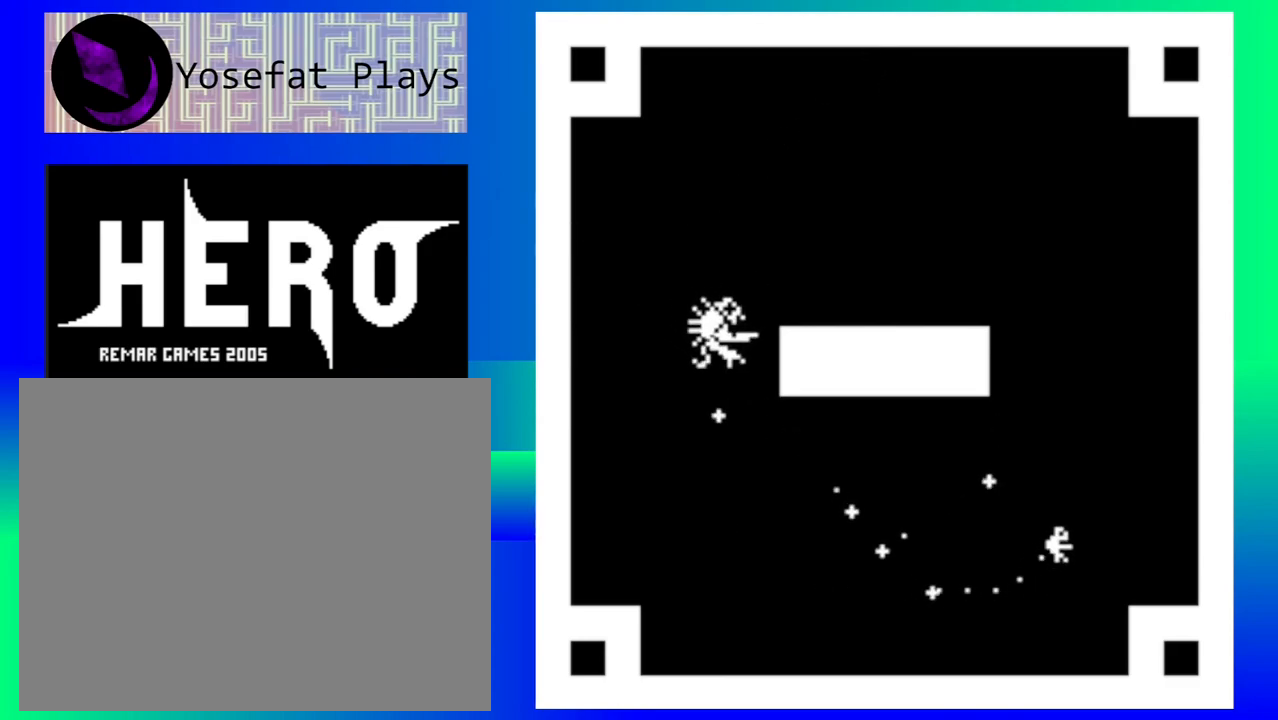
{"buttons": [], "events": []}
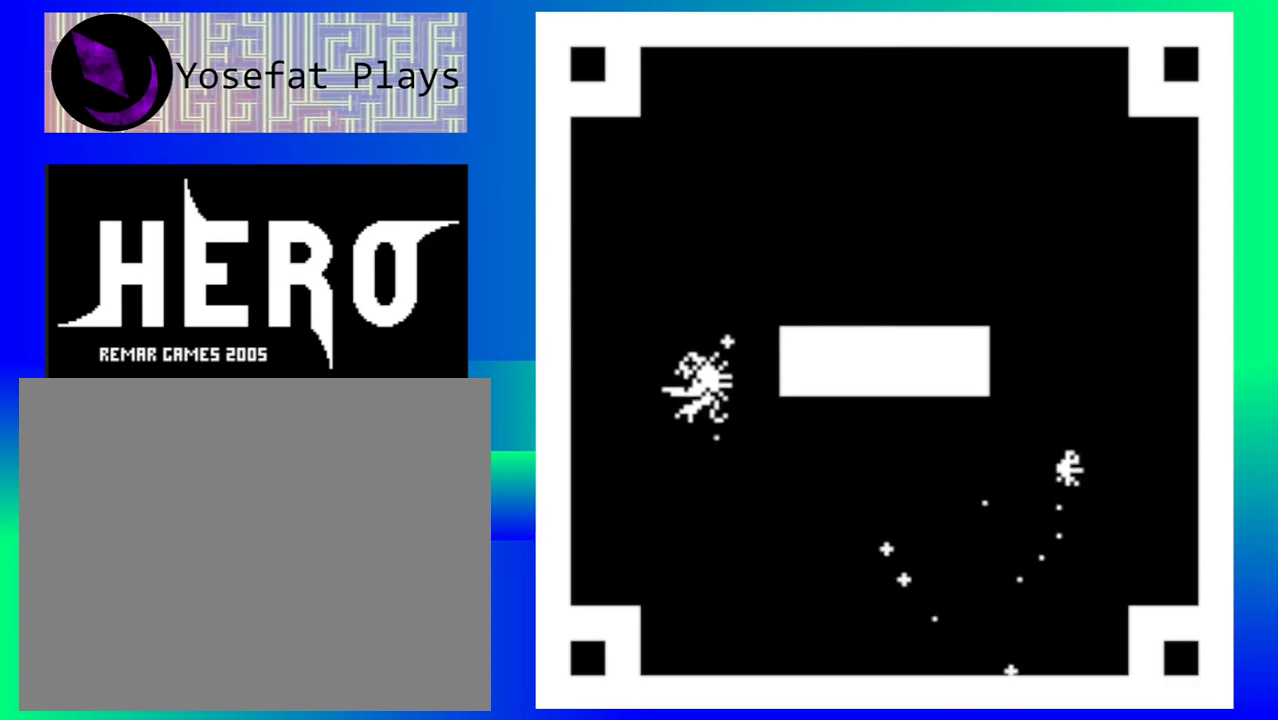
{"buttons": [], "events": [[100, "Y", "down"], [150, "Y", "up"], [267, "Y", "down"], [317, "Y", "up"], [400, "Y", "down"], [483, "Y", "up"]]}
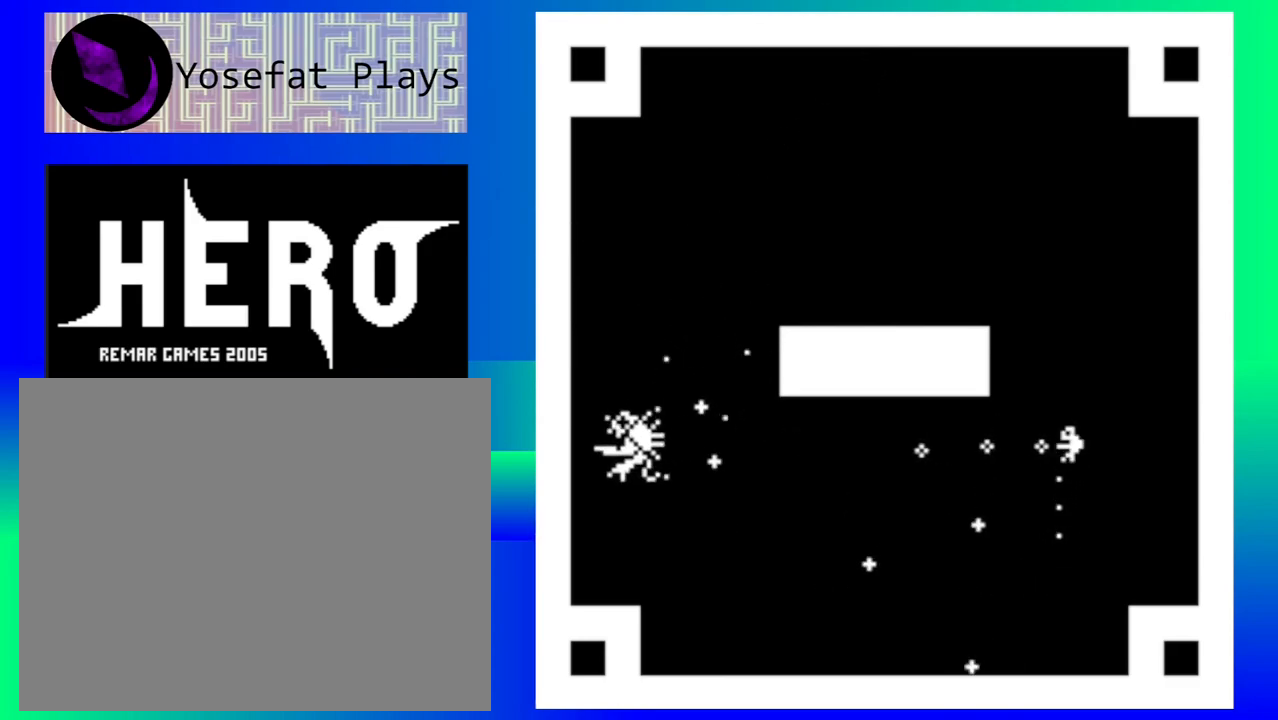
{"buttons": [], "events": [[67, "Y", "down"], [167, "Y", "up"], [233, "Y", "down"], [333, "Y", "up"], [417, "Y", "down"], [483, "Y", "up"]]}
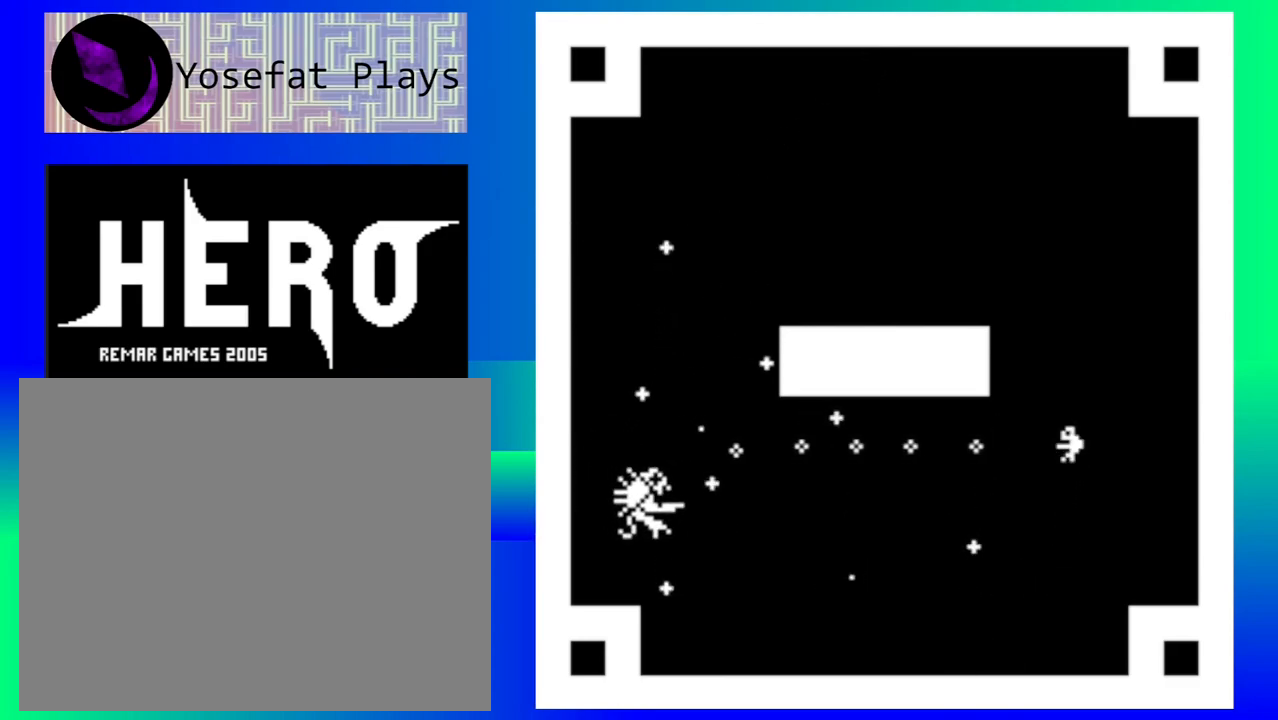
{"buttons": [], "events": [[83, "Y", "down"], [133, "Y", "up"], [250, "Y", "down"], [300, "Y", "up"]]}
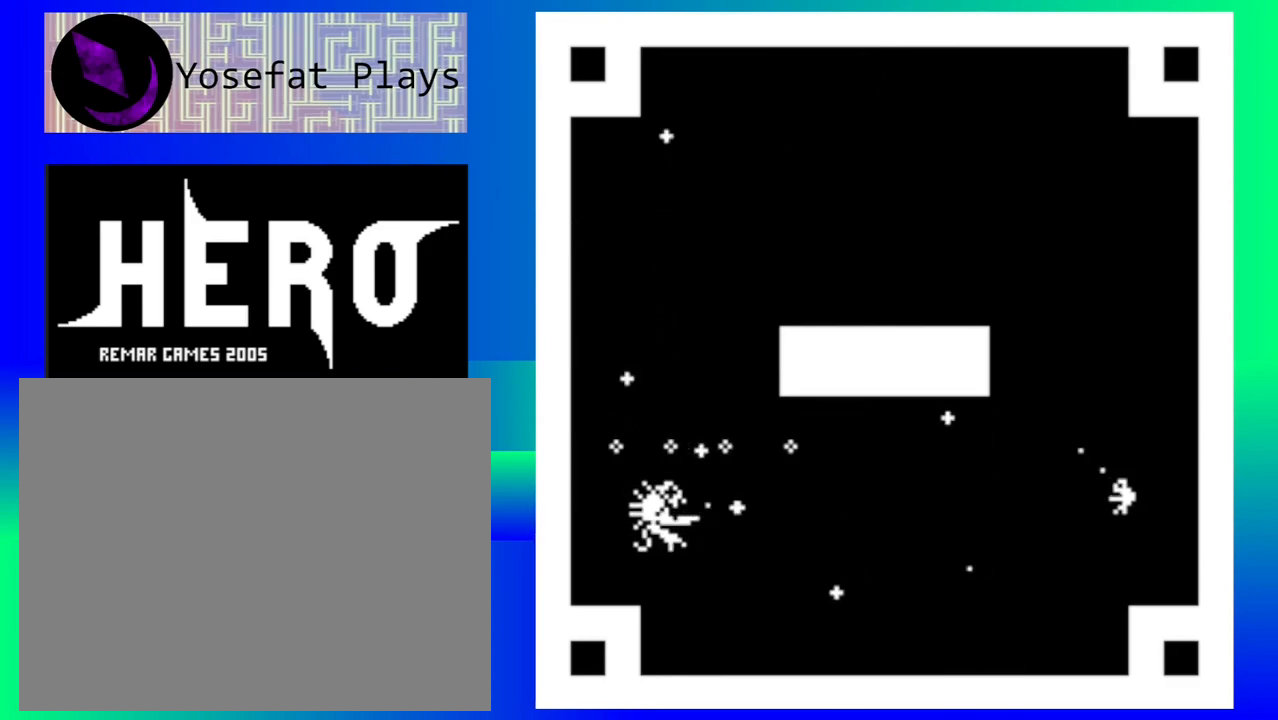
{"buttons": ["Y"], "events": [[17, "Y", "down"], [100, "Y", "up"], [167, "Y", "down"], [250, "Y", "up"], [333, "Y", "down"], [417, "Y", "up"], [500, "Y", "down"]]}
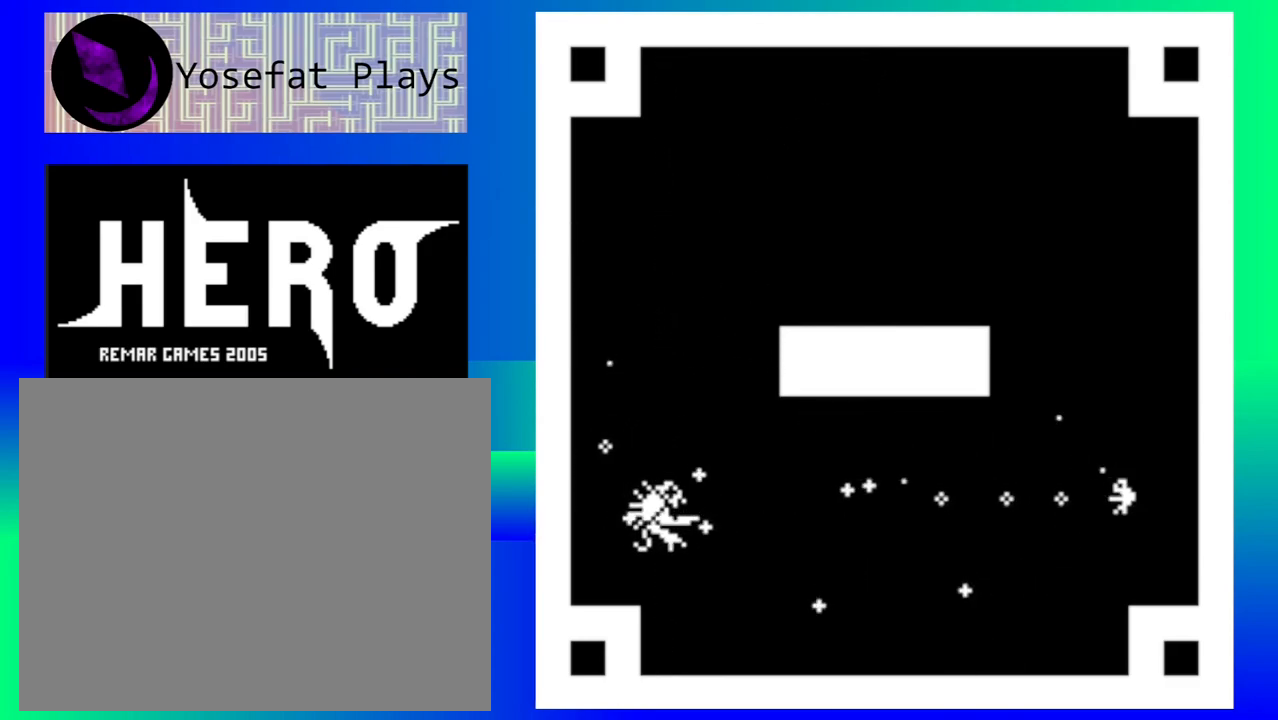
{"buttons": ["Y"], "events": [[67, "Y", "up"], [167, "Y", "down"], [250, "Y", "up"], [317, "Y", "down"], [417, "Y", "up"], [483, "Y", "down"]]}
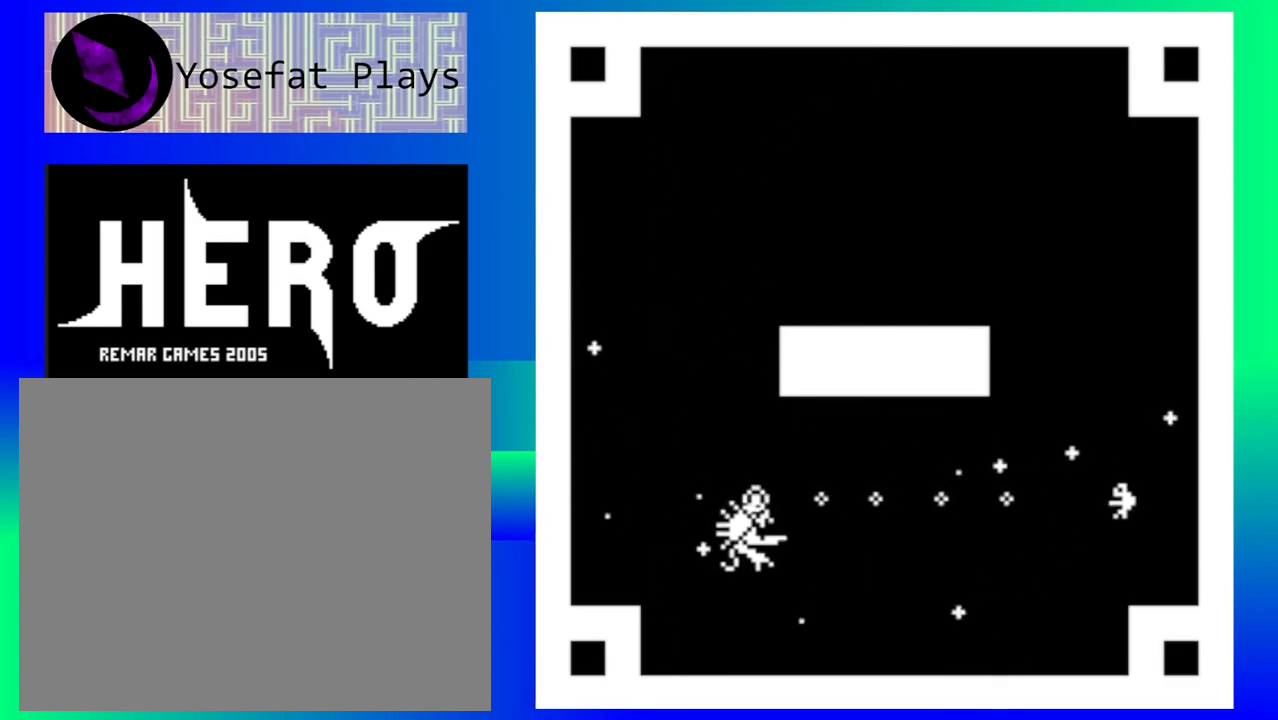
{"buttons": ["Y"], "events": [[83, "Y", "up"], [150, "Y", "down"], [233, "Y", "up"], [317, "Y", "down"], [400, "Y", "up"], [483, "Y", "down"]]}
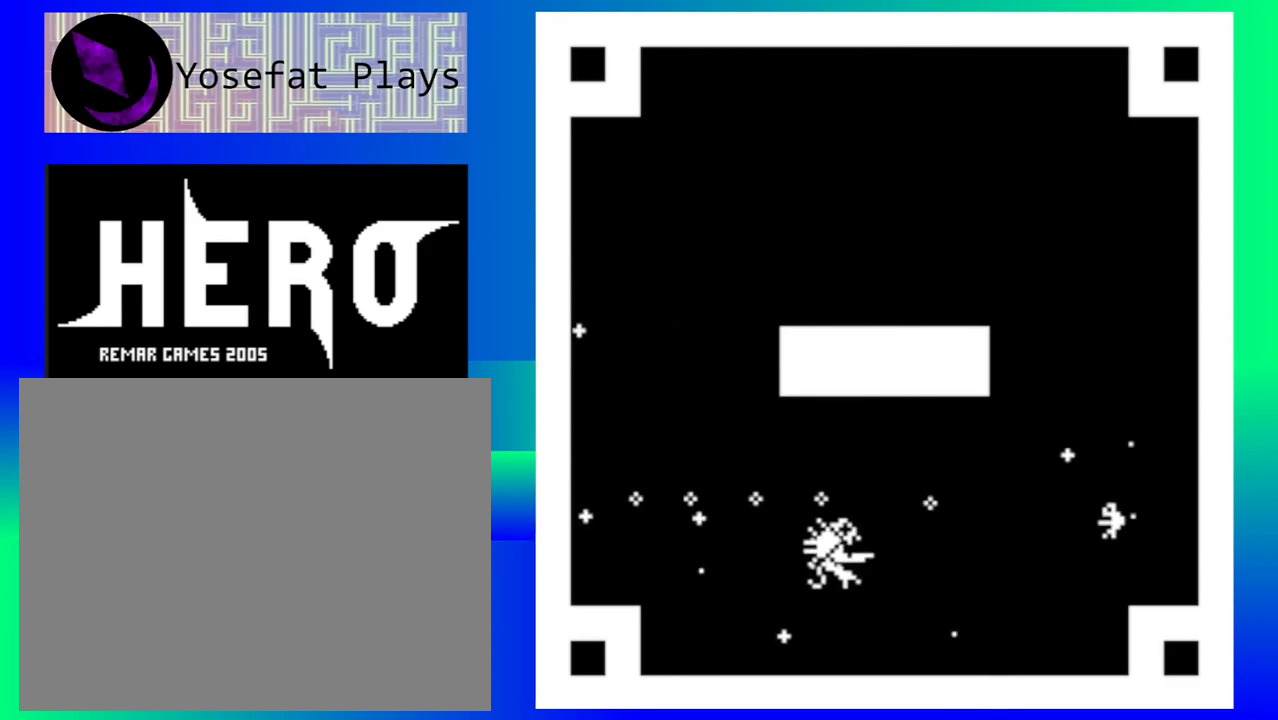
{"buttons": ["B"], "events": [[67, "Y", "up"], [133, "Y", "down"], [217, "Y", "up"], [283, "Y", "down"], [350, "Y", "up"], [450, "B", "down"]]}
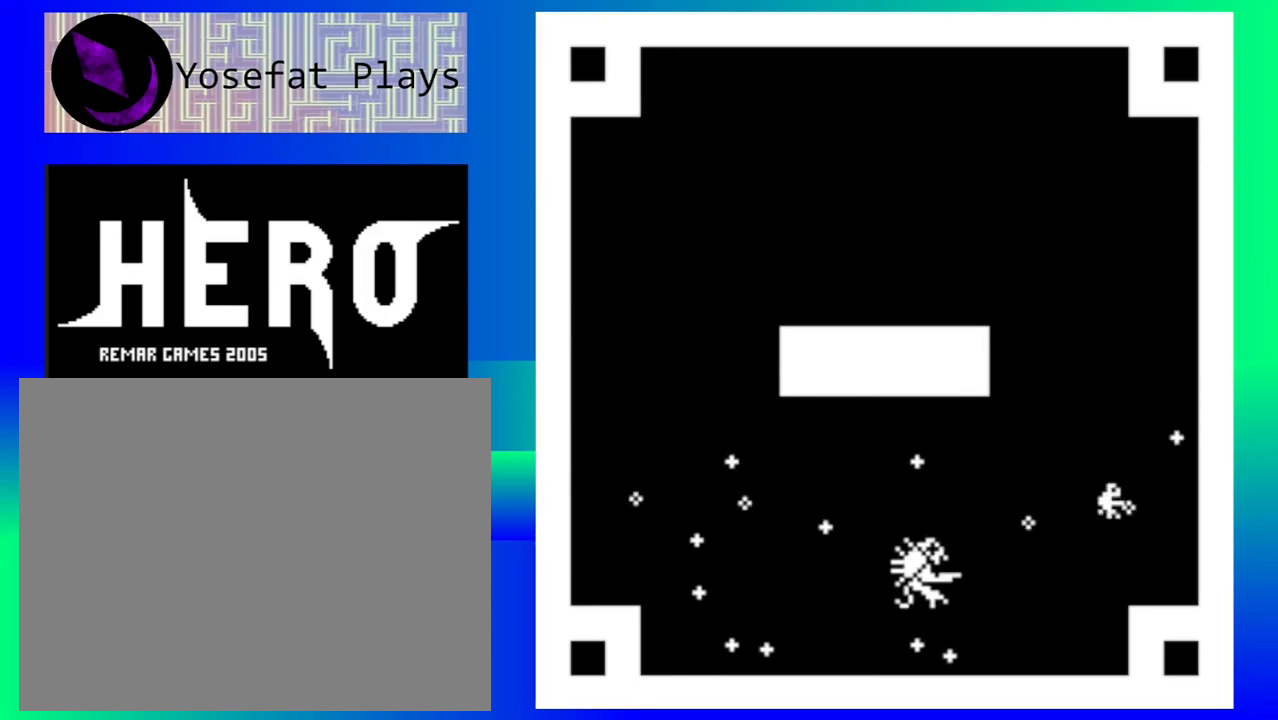
{"buttons": [], "events": [[67, "B", "up"]]}
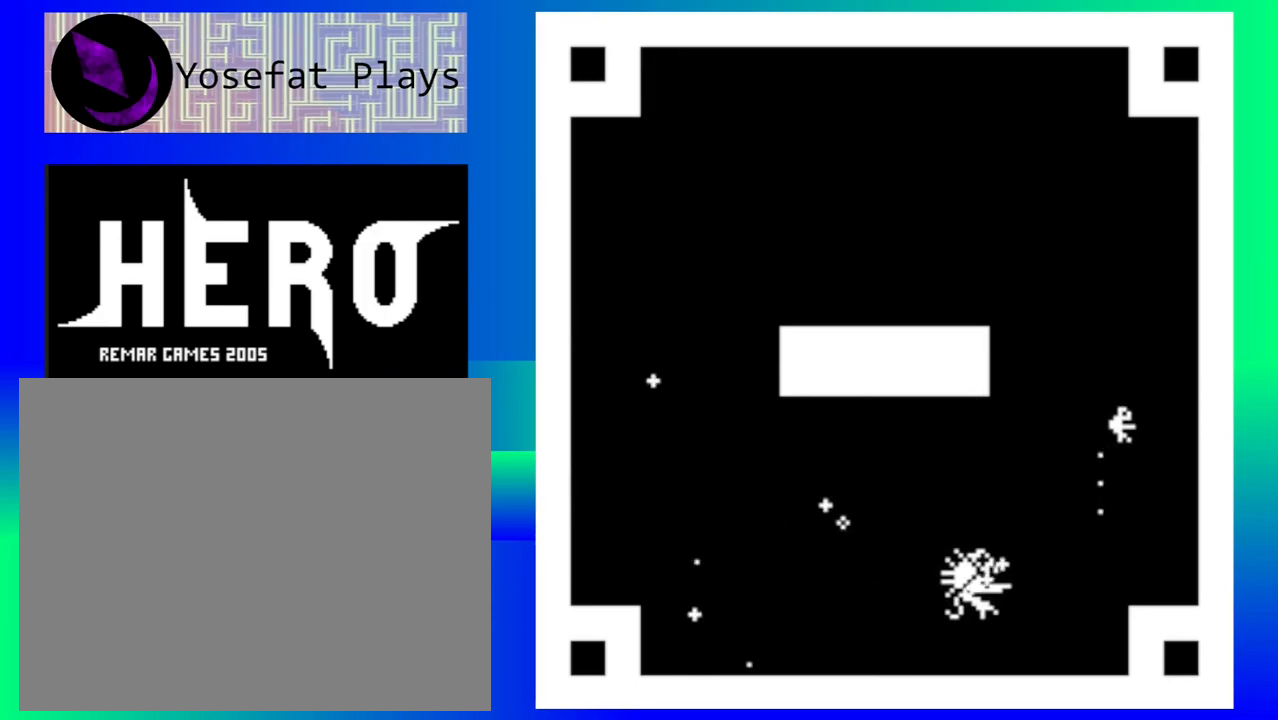
{"buttons": [], "events": []}
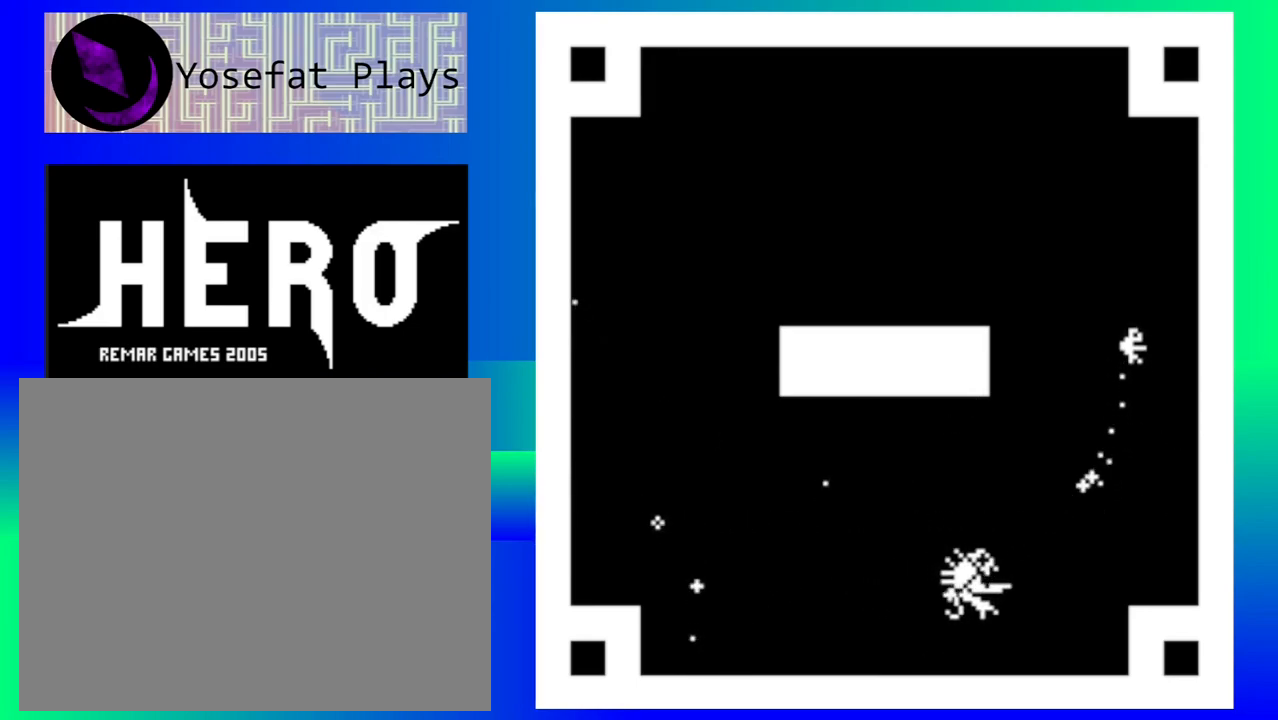
{"buttons": [], "events": []}
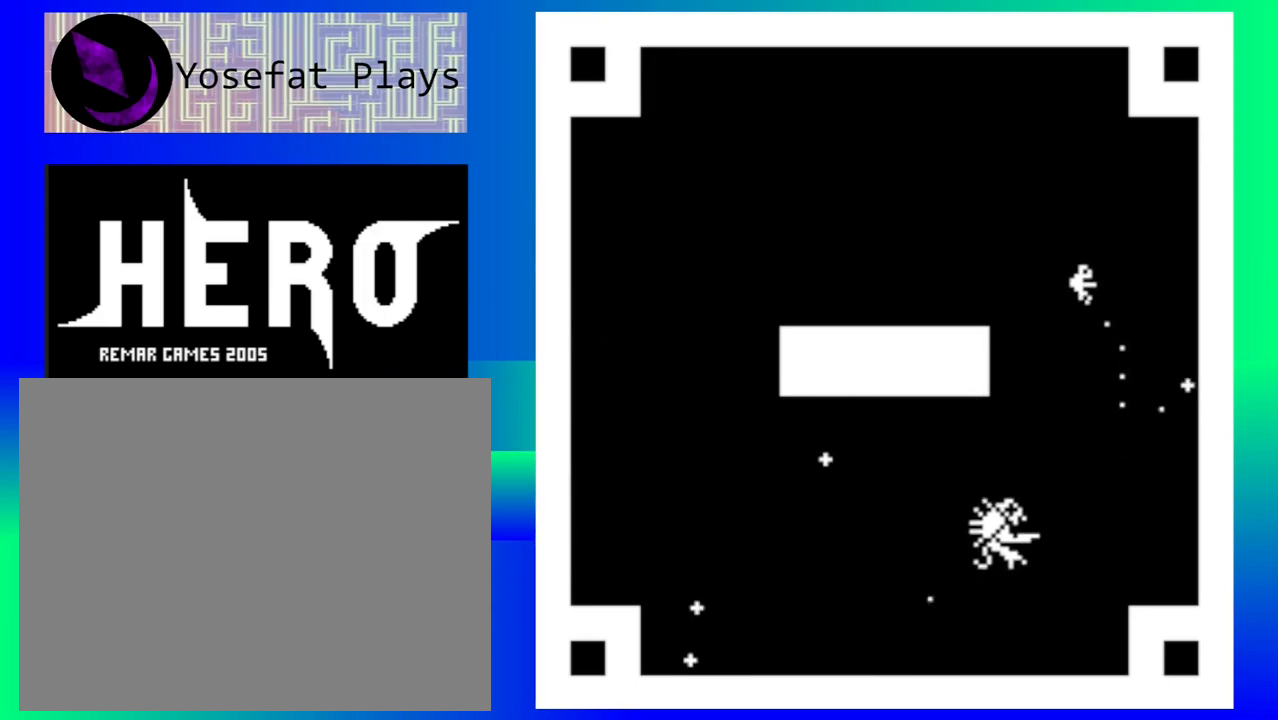
{"buttons": [], "events": []}
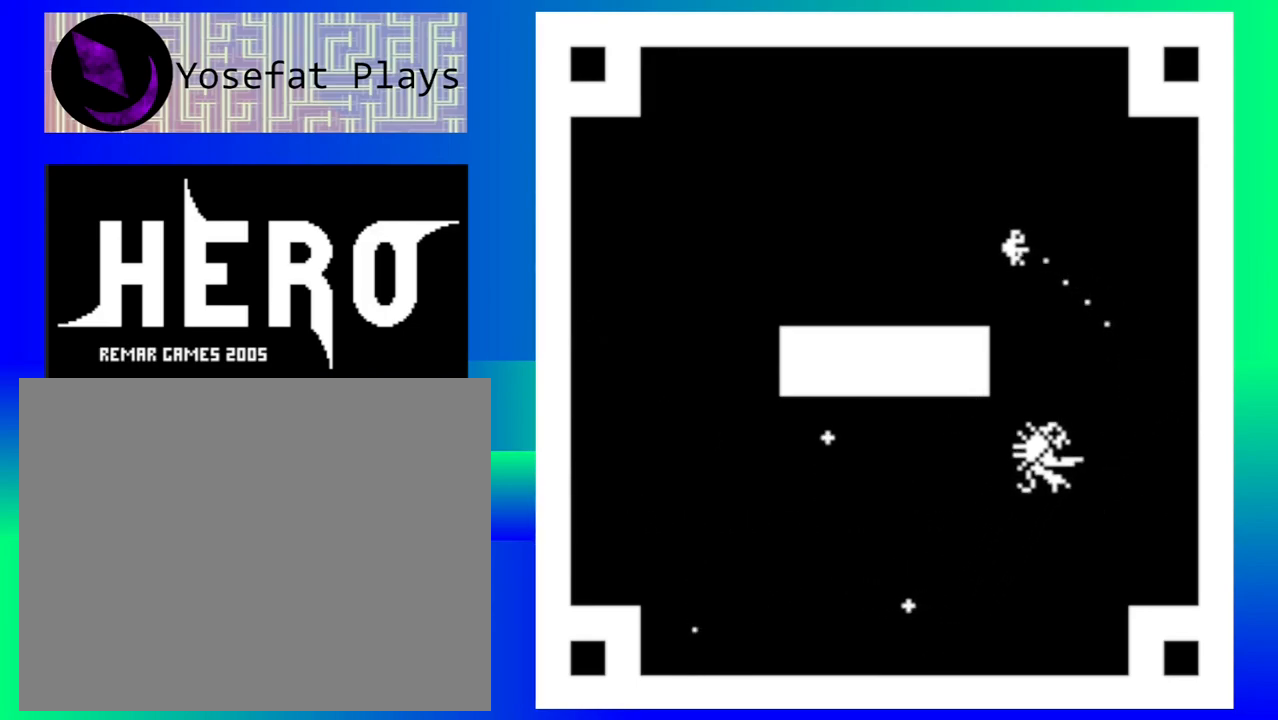
{"buttons": [], "events": []}
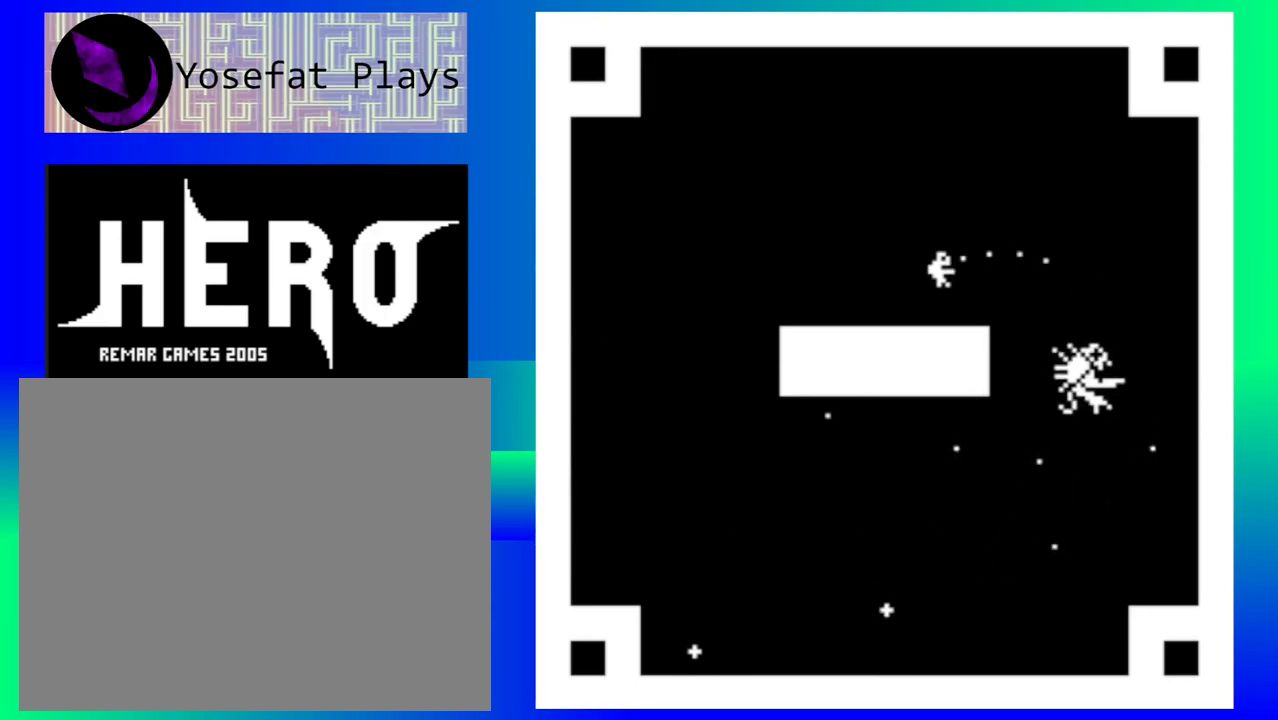
{"buttons": ["B"], "events": [[167, "B", "down"], [233, "B", "up"], [333, "B", "down"], [400, "B", "up"], [467, "B", "down"]]}
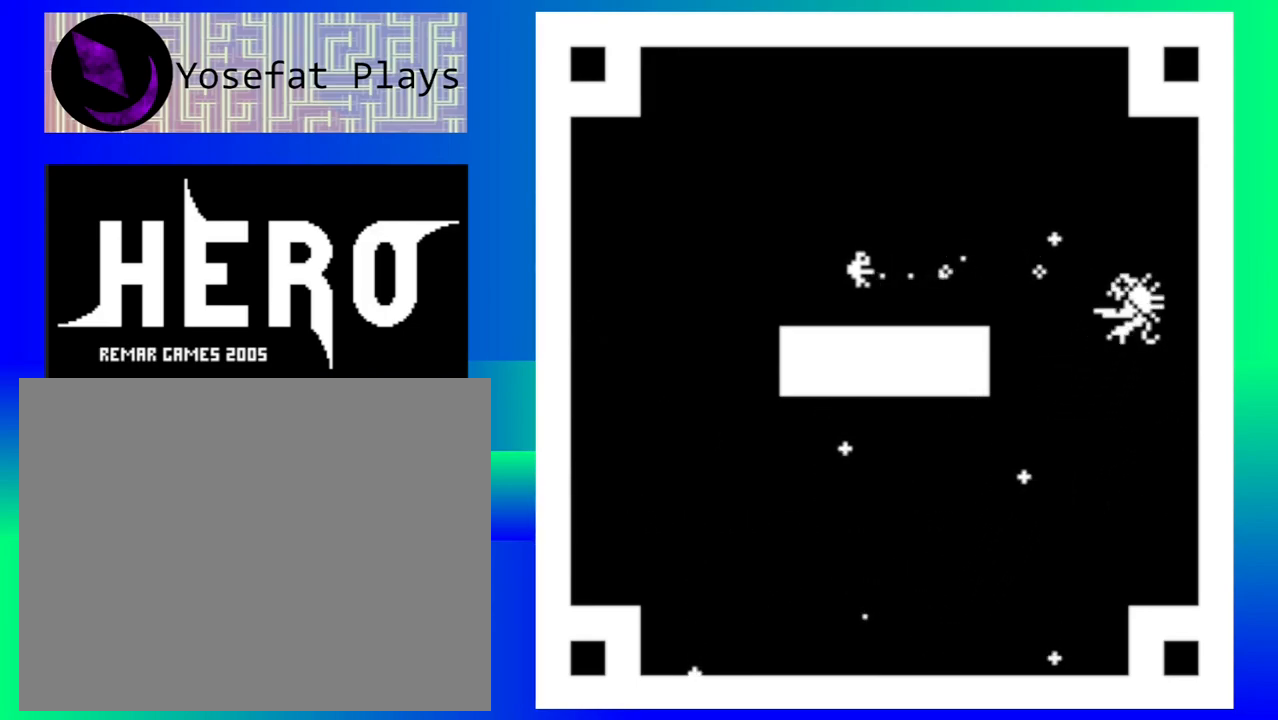
{"buttons": ["B"], "events": [[67, "B", "up"], [133, "B", "down"], [233, "B", "up"], [300, "B", "down"], [383, "B", "up"], [450, "B", "down"]]}
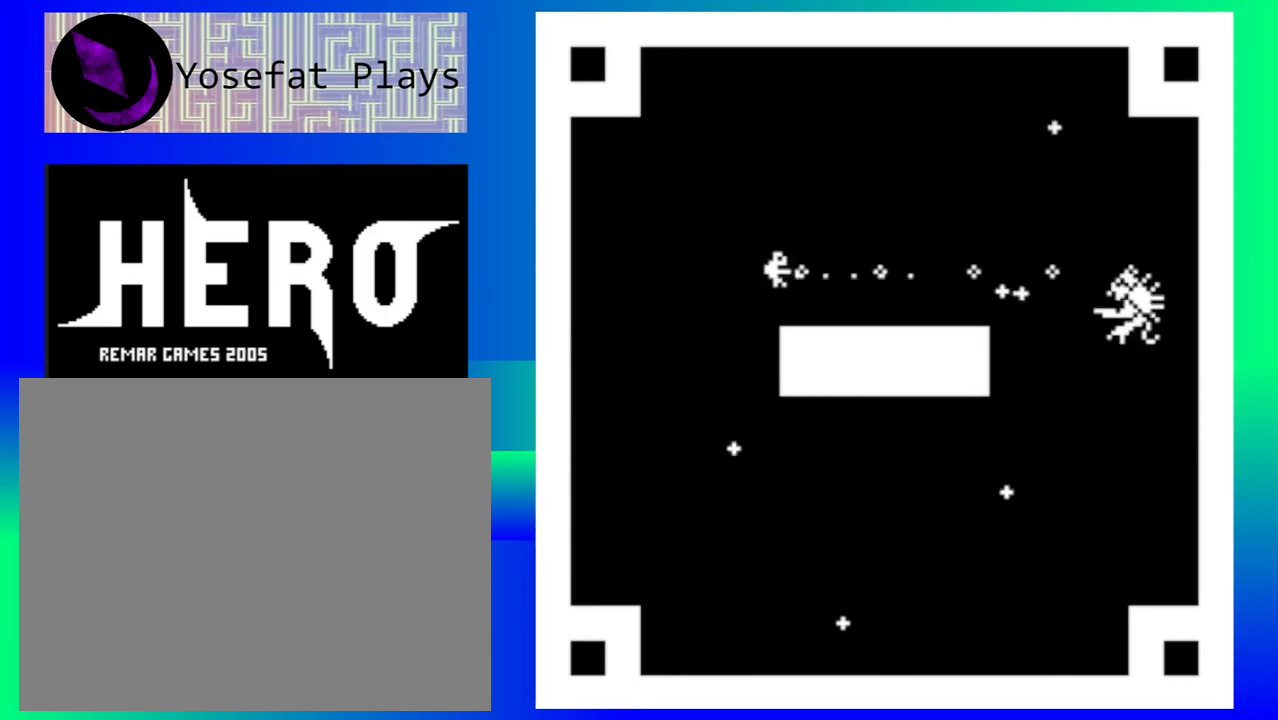
{"buttons": ["B"], "events": [[50, "B", "up"], [117, "B", "down"], [217, "B", "up"], [300, "B", "down"], [383, "B", "up"], [450, "B", "down"]]}
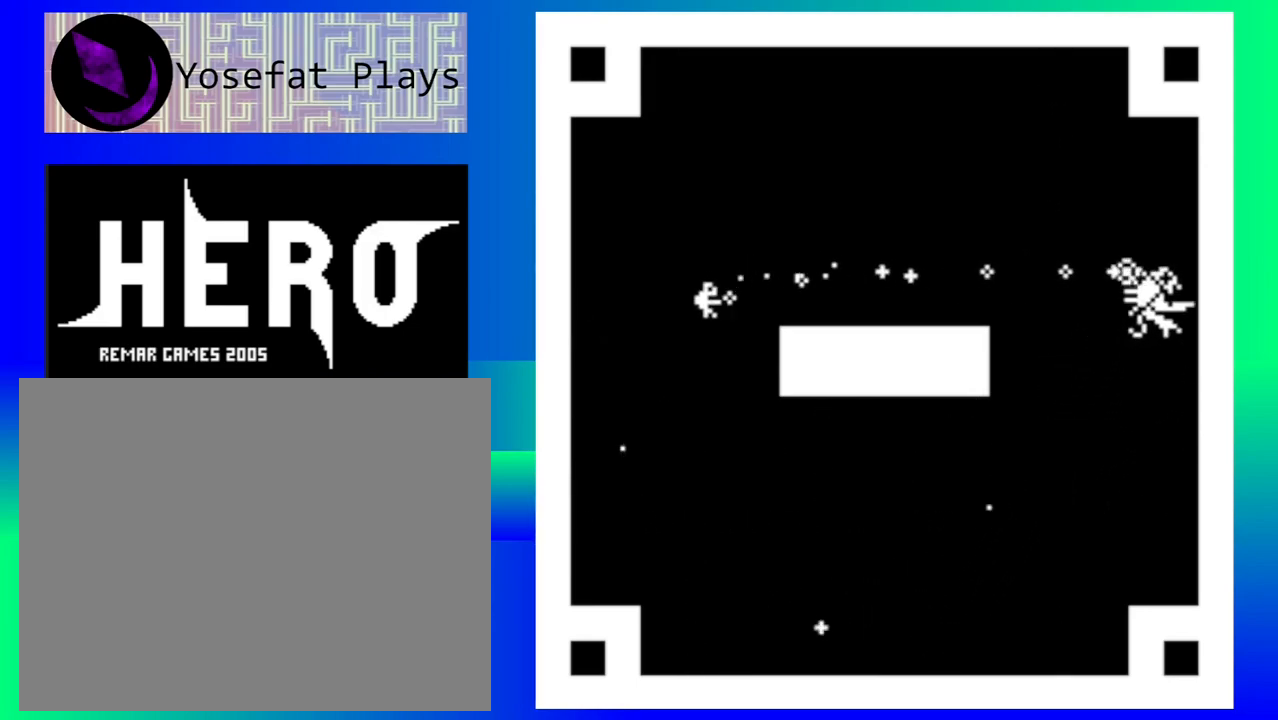
{"buttons": [], "events": [[33, "B", "up"], [100, "B", "down"], [183, "B", "up"], [250, "B", "down"], [350, "B", "up"], [417, "B", "down"], [500, "B", "up"]]}
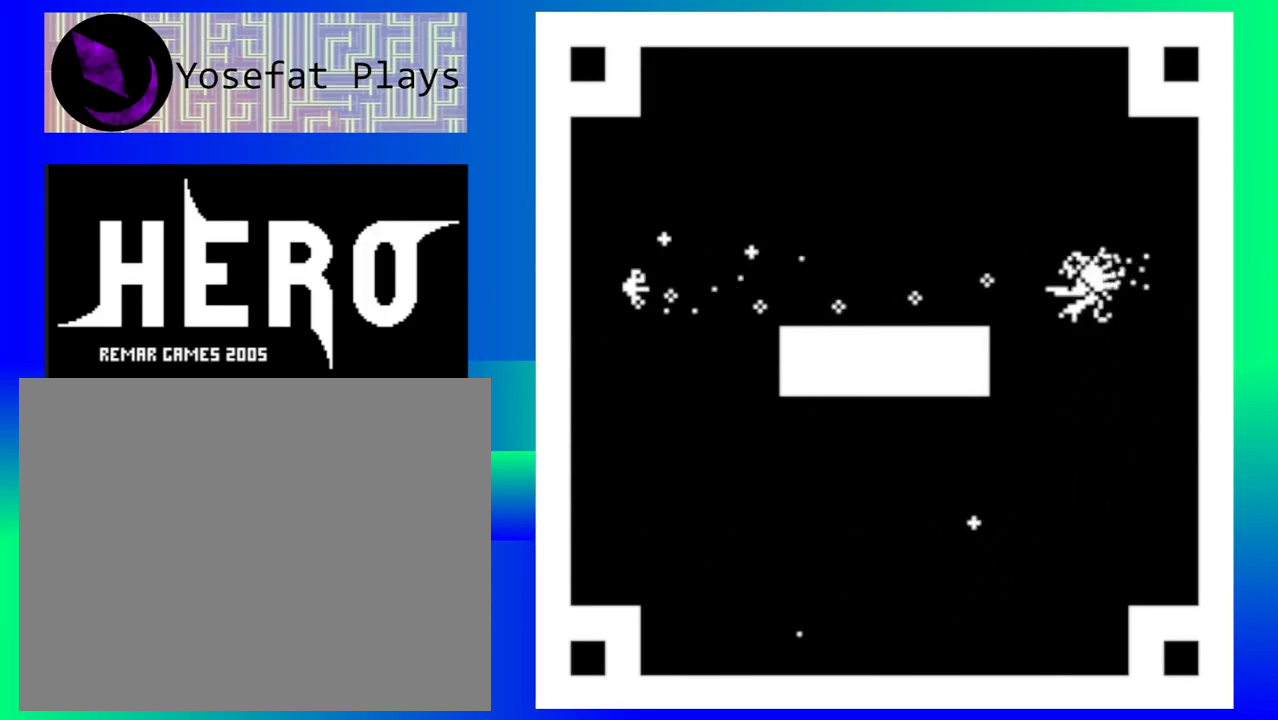
{"buttons": ["B"], "events": [[83, "B", "down"], [200, "B", "up"], [267, "B", "down"], [367, "B", "up"], [417, "B", "down"]]}
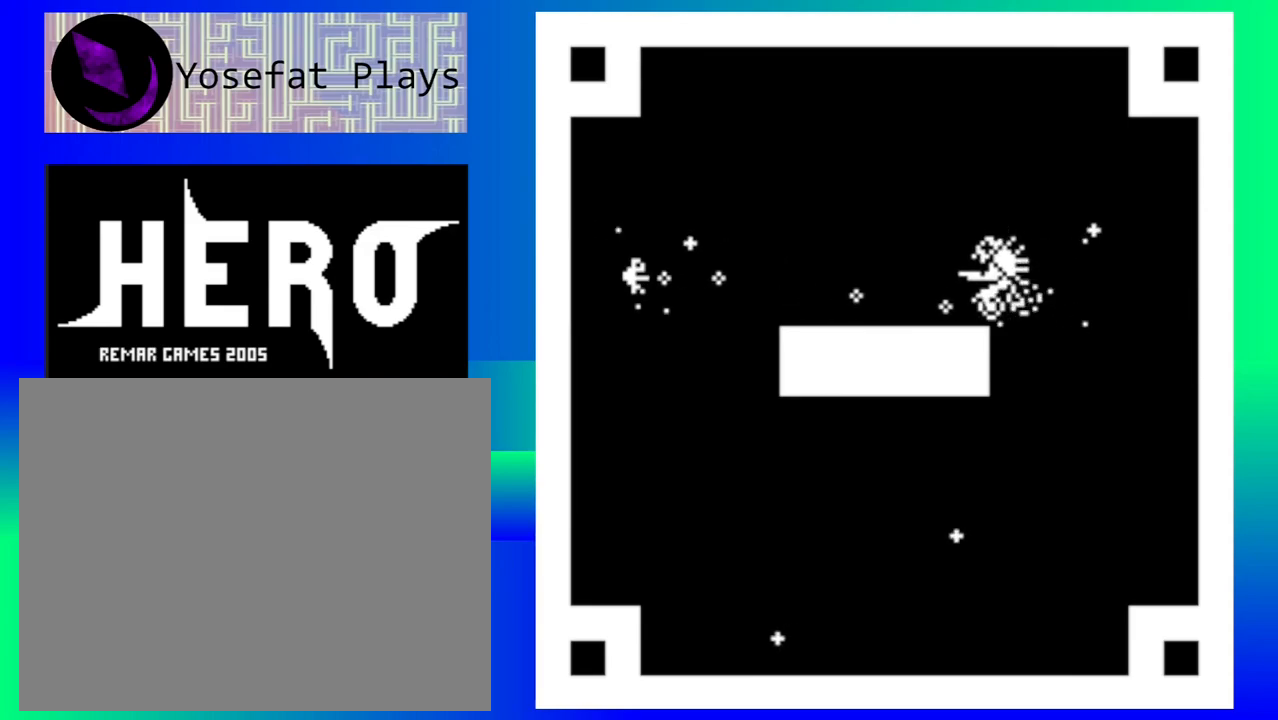
{"buttons": ["B"], "events": [[17, "B", "up"], [100, "B", "down"], [200, "B", "up"], [267, "B", "down"], [367, "B", "up"], [433, "B", "down"]]}
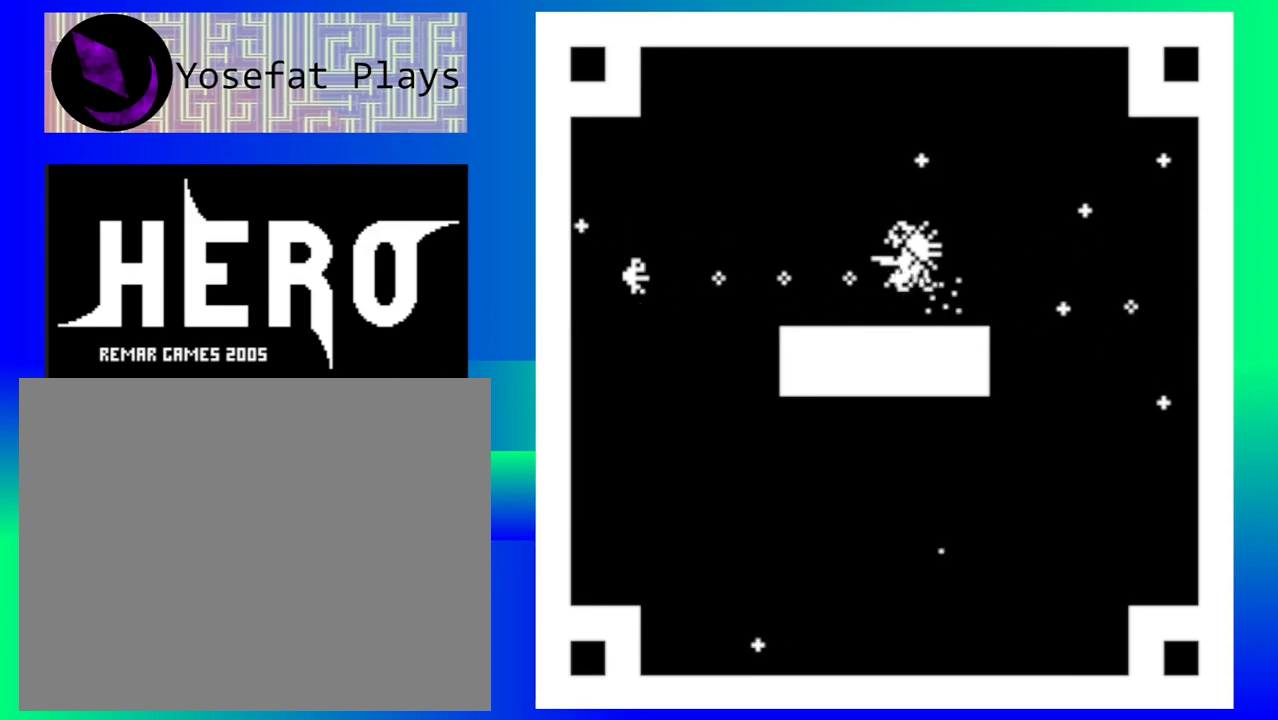
{"buttons": [], "events": [[33, "B", "up"], [100, "B", "down"], [183, "B", "up"], [233, "B", "down"], [333, "B", "up"], [400, "B", "down"], [500, "B", "up"]]}